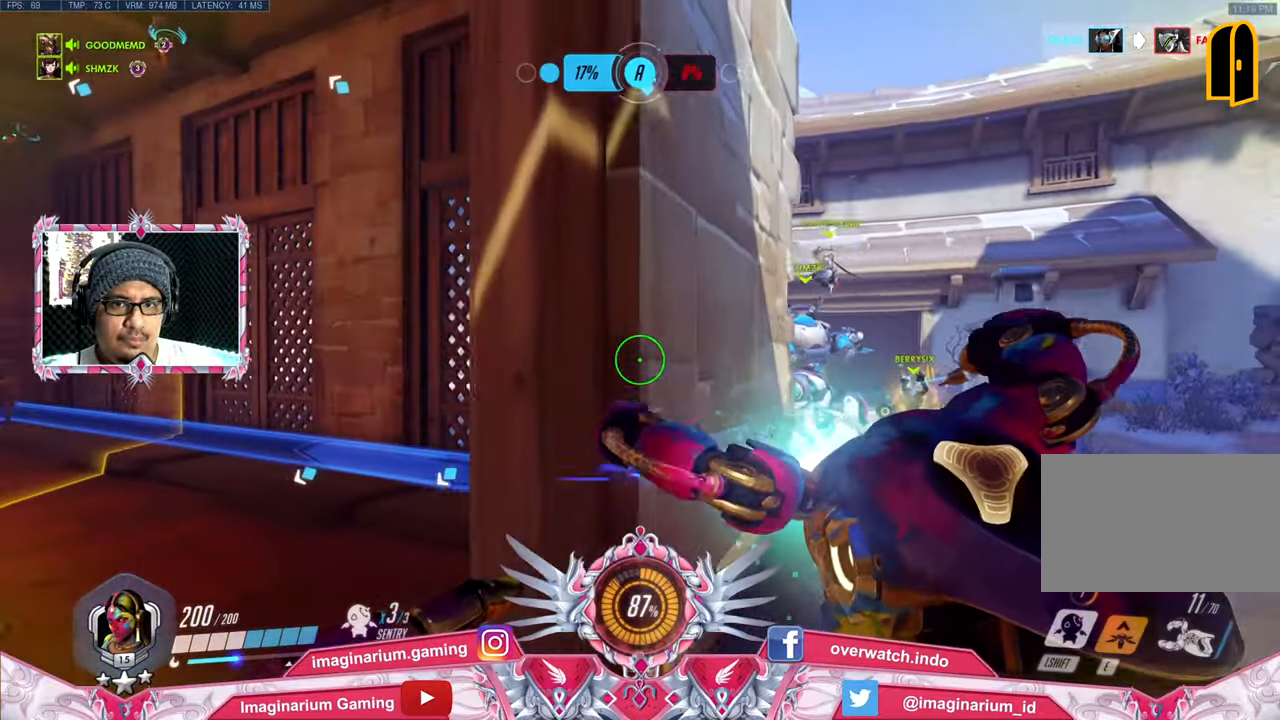
Gameplay with keyboard and mouse; each line is a JSON object with the keys and mouse buttons held at the frame after it. "events" lists presses ("down") and releases ("up") of "1", "2", "3", "4", "5", "a", "alt", "c", "caps_lock", "ctrl", "d", "e", "f", "g", "q", "r", "s", "shift", "space", "t", "tab", "v", "w", "x", "z", "mouse_left", "mouse_wheel" and "mouse_right" between this image and that frame as [ms after this image, input, new state], when the widget could be followed in between. "mouse_left", "mouse_wheel", "mouse_right" = the "left", "wheel", "right" buttons of the "mouse" list. No other keys are recorded. "wheel" means that the mouse wheel is clicked or scrolled. Not read: mouse_move.
{"keys": ["d", "w"], "mouse": ["right"], "events": [[134, "a", "up"], [134, "d", "down"], [234, "s", "up"], [467, "w", "down"]]}
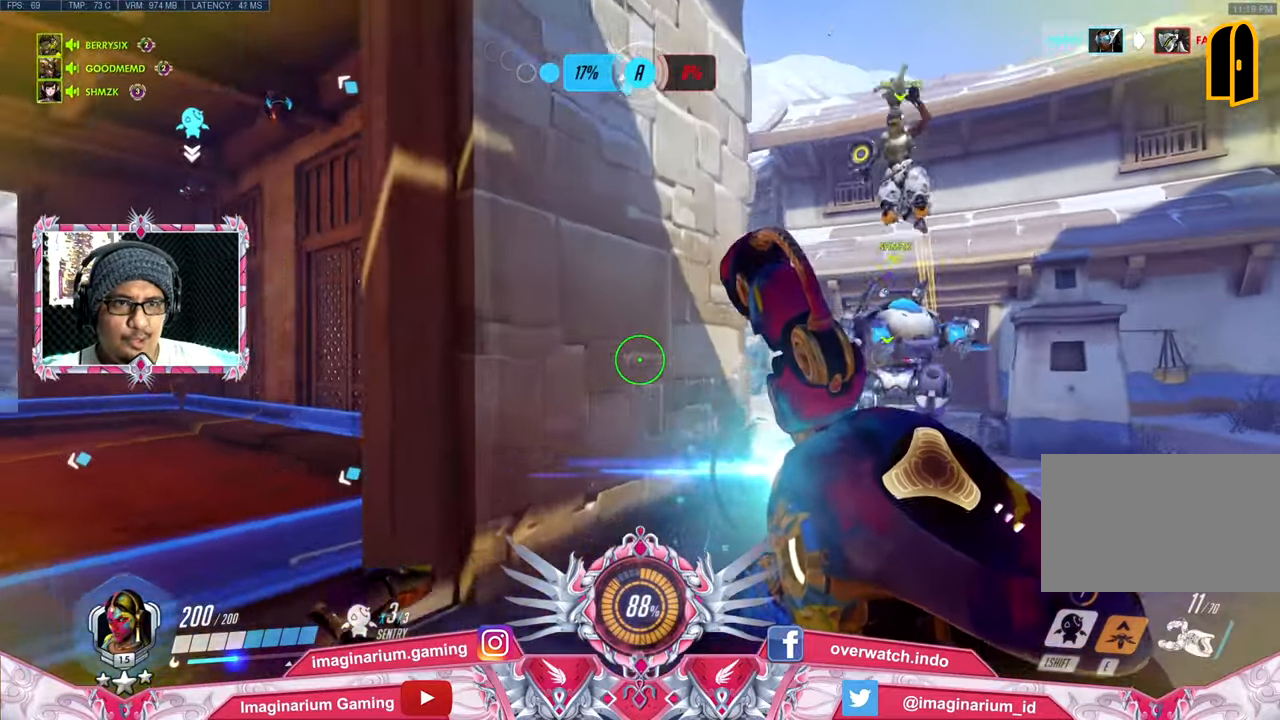
{"keys": ["w"], "mouse": ["right"], "events": [[383, "d", "up"]]}
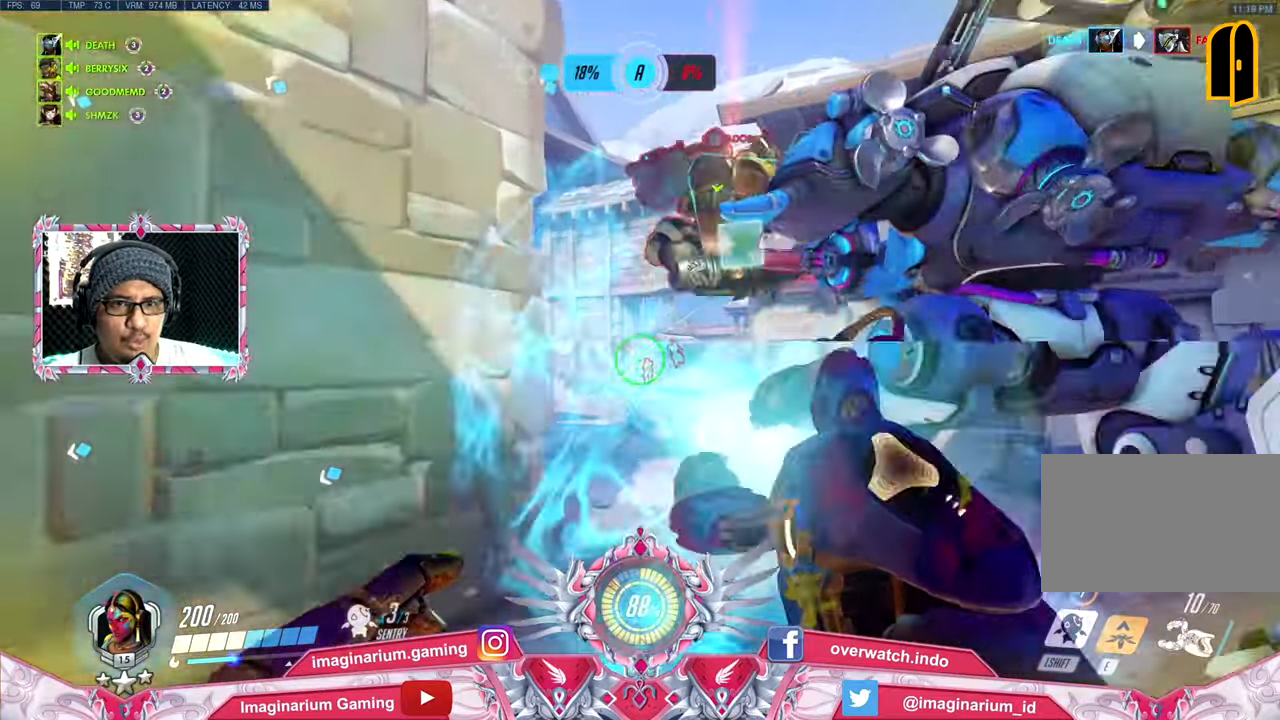
{"keys": ["s"], "mouse": ["left"], "events": [[167, "a", "down"], [217, "w", "up"], [267, "mouse_right", "up"], [301, "s", "down"], [351, "a", "up"], [451, "mouse_left", "down"]]}
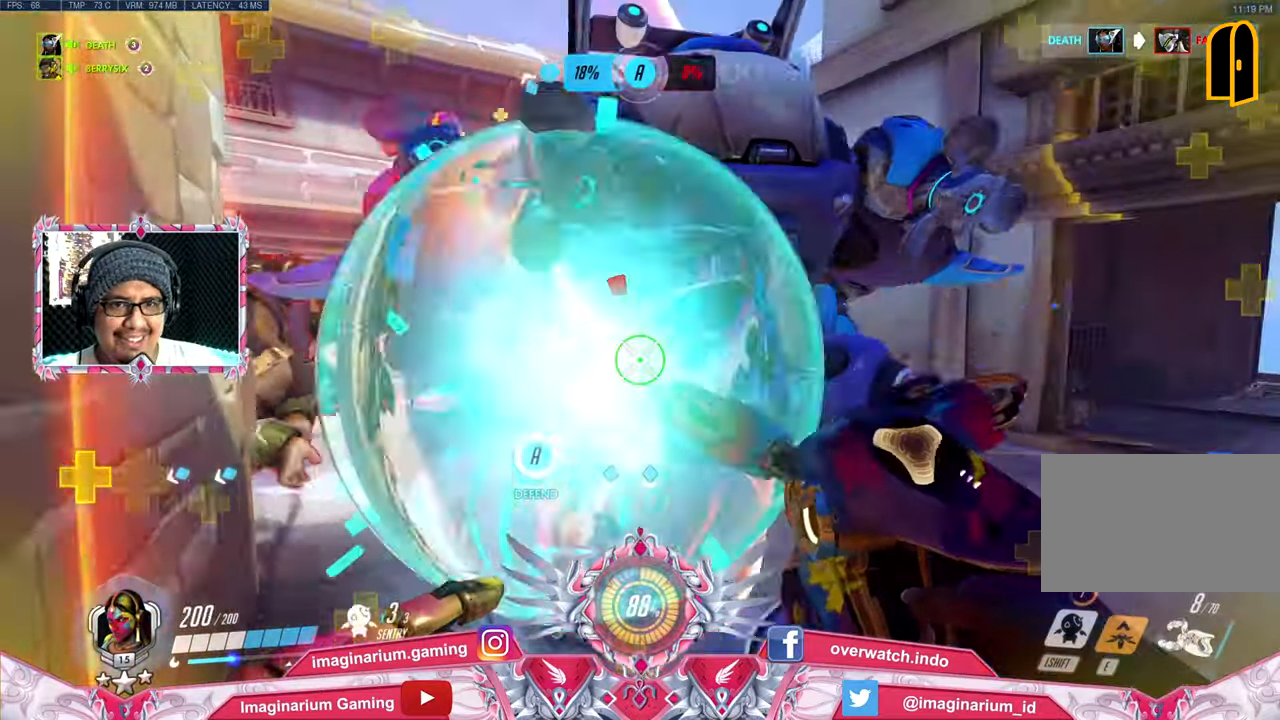
{"keys": ["d", "s"], "mouse": ["left"], "events": [[267, "d", "down"]]}
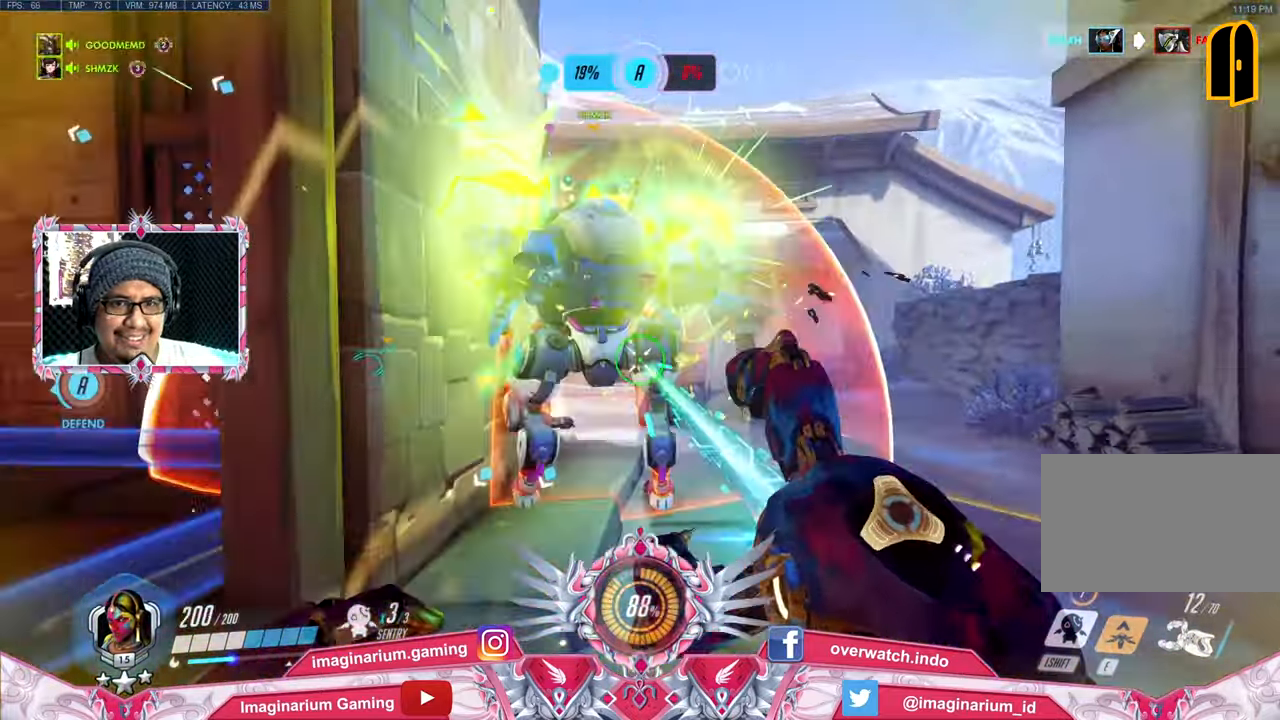
{"keys": ["a"], "mouse": ["left"], "events": [[150, "s", "up"], [250, "w", "down"], [334, "d", "up"], [384, "a", "down"], [484, "w", "up"]]}
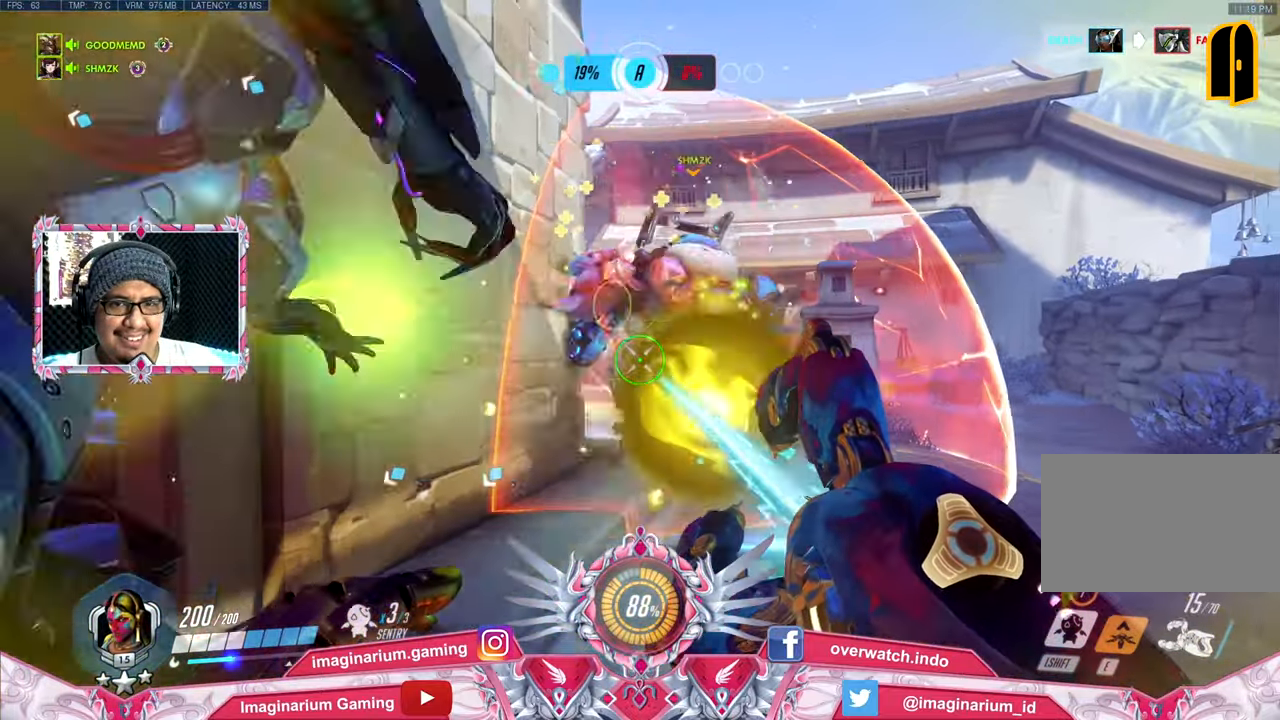
{"keys": ["d", "w"], "mouse": ["left"], "events": [[117, "a", "up"], [117, "d", "down"], [300, "w", "down"]]}
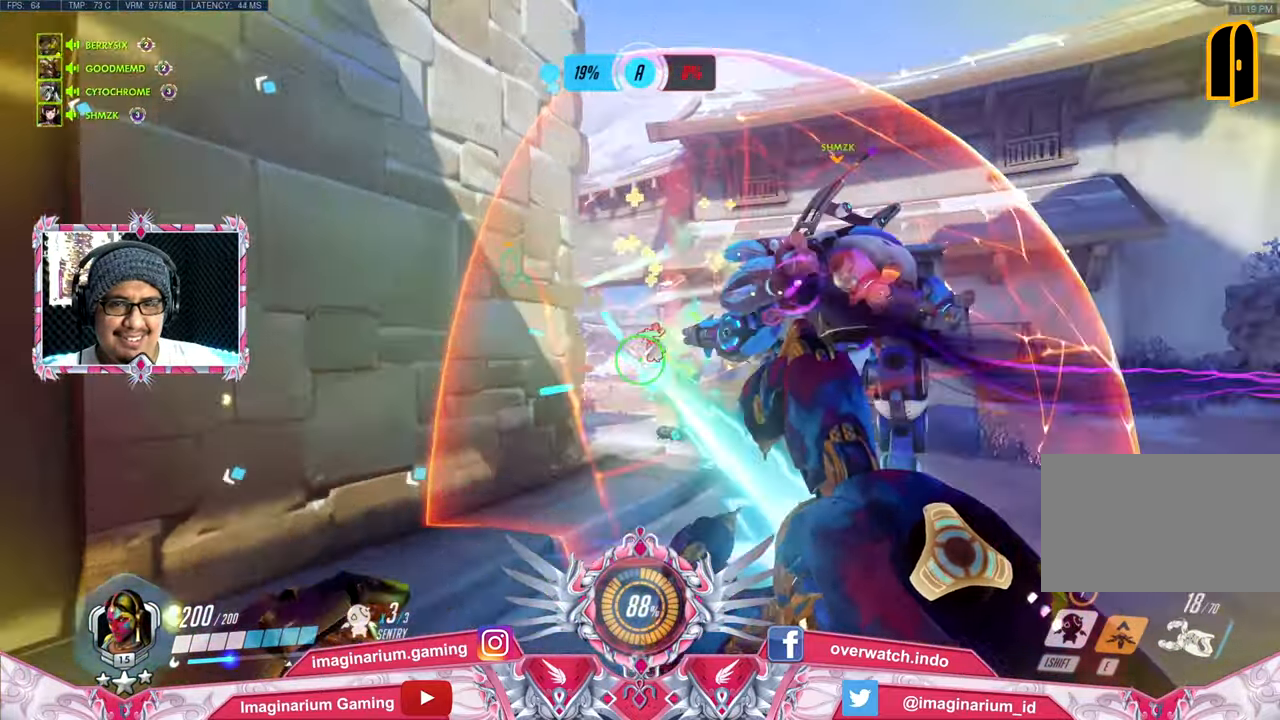
{"keys": ["d"], "mouse": ["left"], "events": [[134, "a", "down"], [134, "d", "up"], [184, "w", "up"], [317, "s", "down"], [368, "d", "down"], [418, "a", "up"], [468, "s", "up"]]}
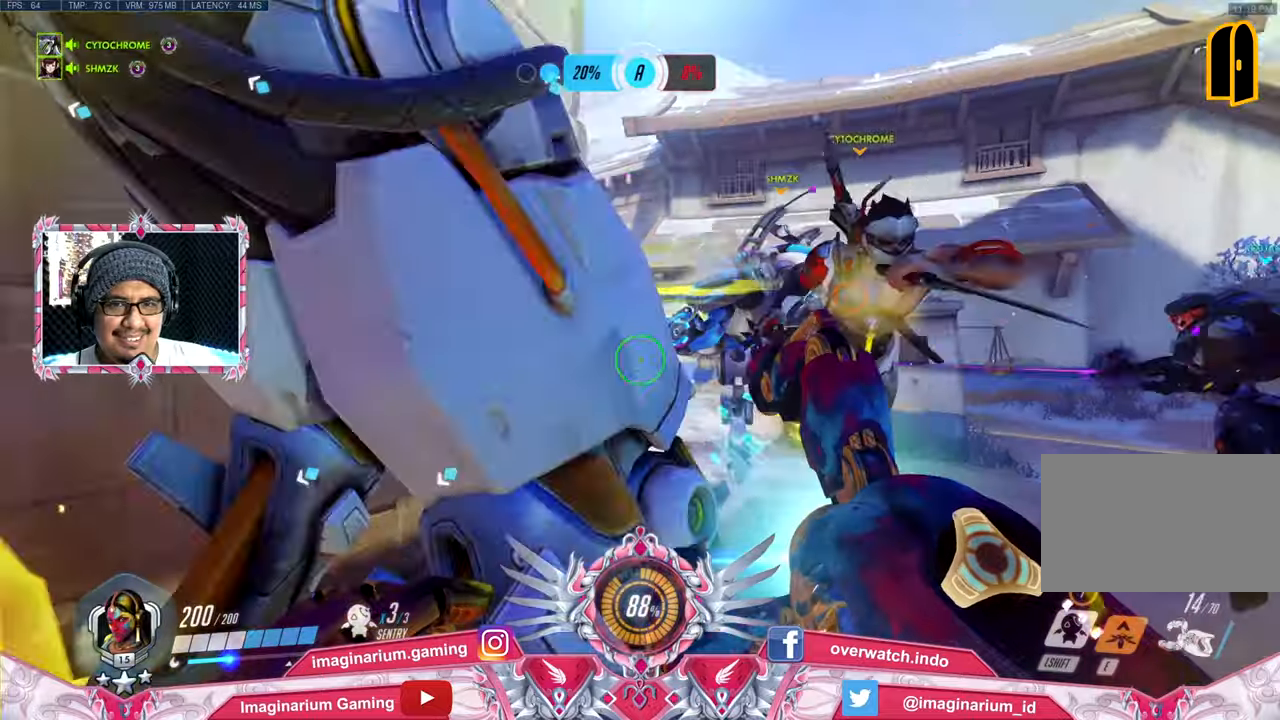
{"keys": ["w"], "mouse": ["left"], "events": [[50, "w", "down"], [100, "d", "up"]]}
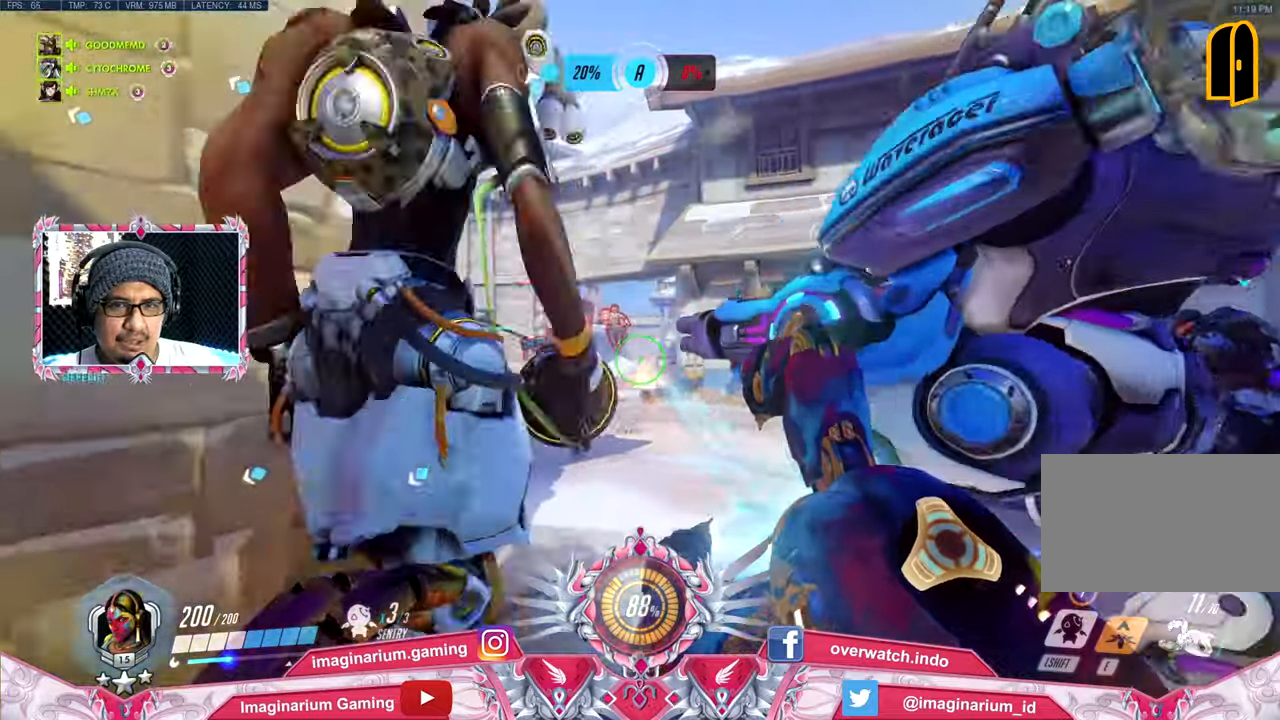
{"keys": ["w"], "mouse": ["left"], "events": []}
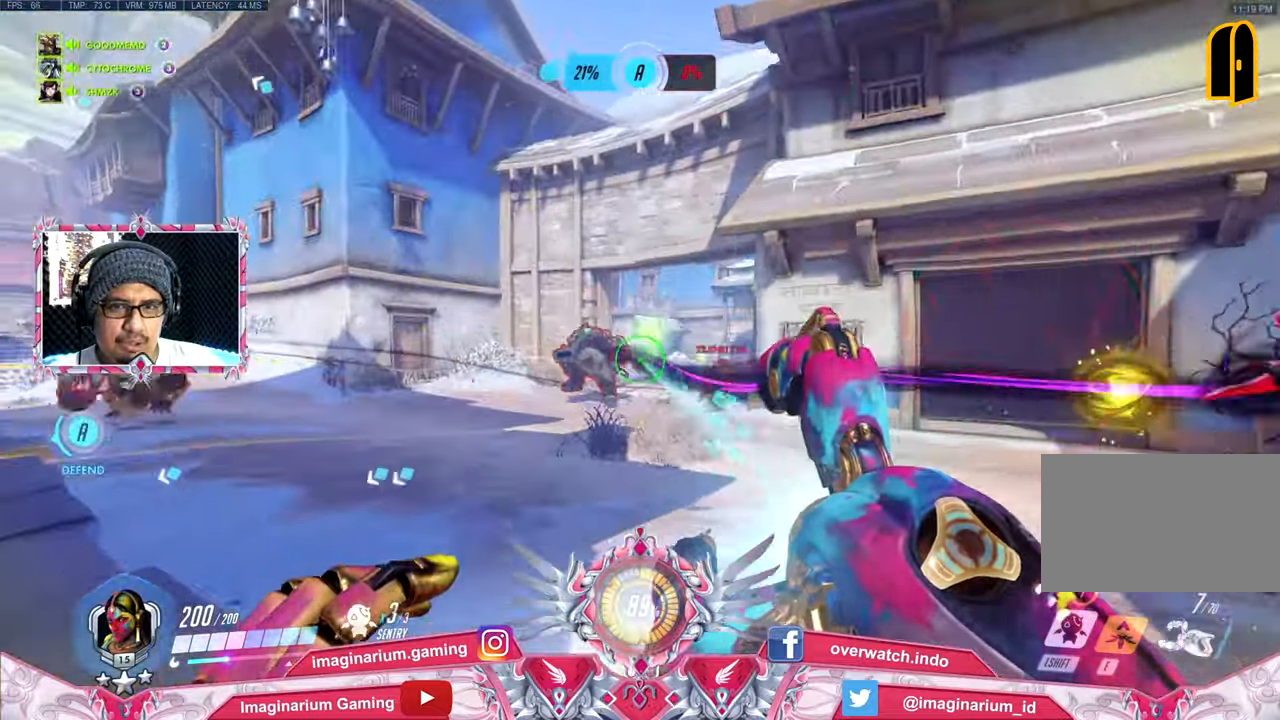
{"keys": ["d"], "mouse": ["left"], "events": [[67, "d", "down"], [450, "w", "up"]]}
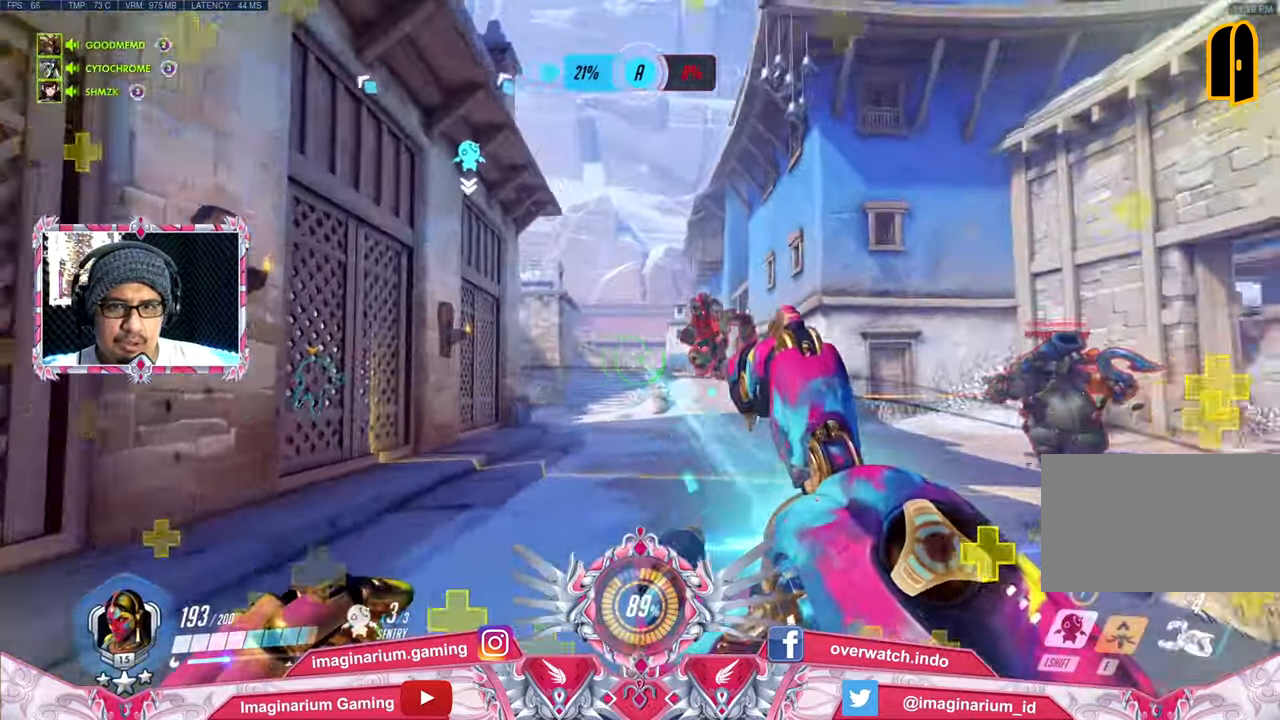
{"keys": ["d", "w"], "mouse": ["left"], "events": [[234, "w", "down"]]}
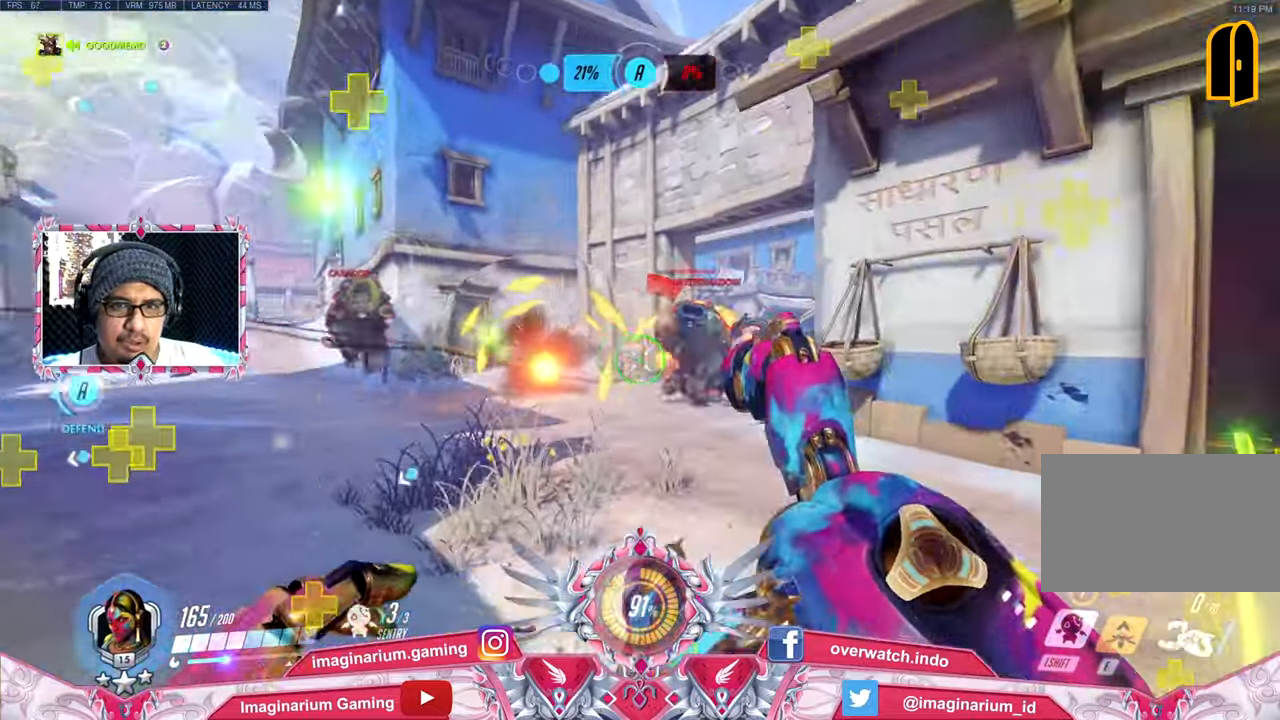
{"keys": ["a", "d", "w"], "mouse": ["left"], "events": [[250, "a", "down"], [250, "d", "up"], [484, "d", "down"]]}
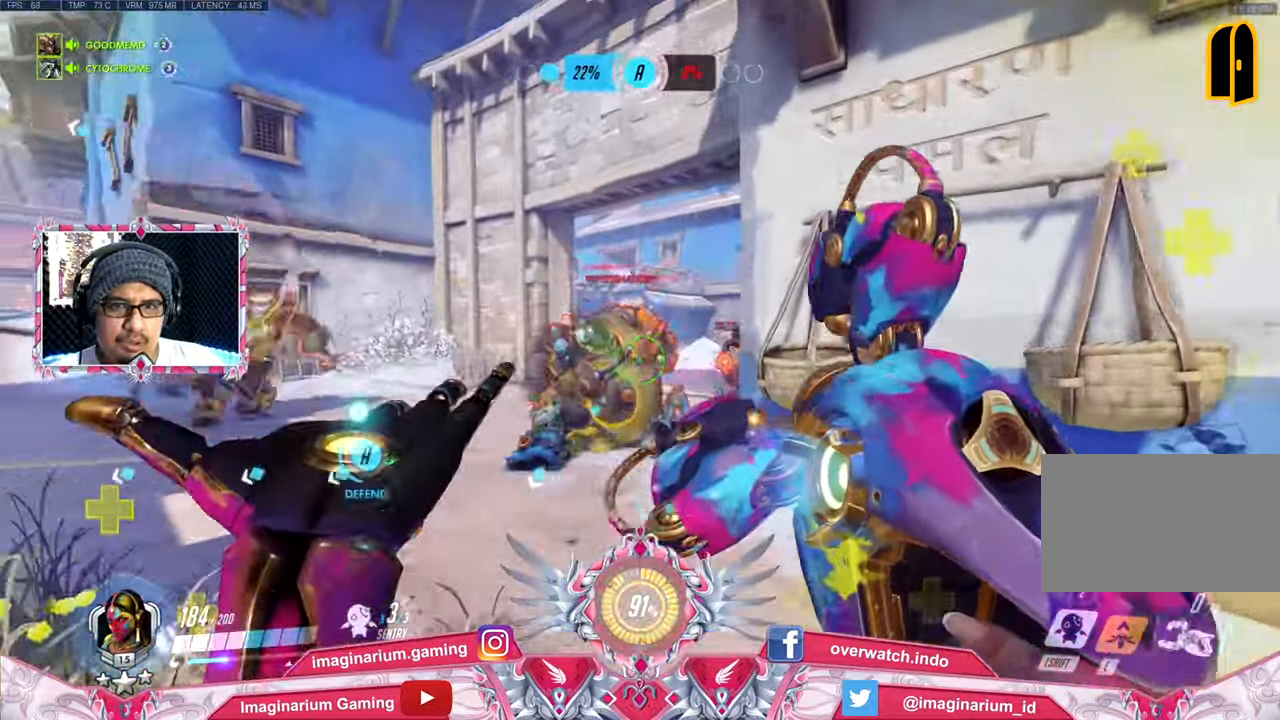
{"keys": ["d"], "mouse": ["left"], "events": [[34, "a", "up"], [67, "w", "up"]]}
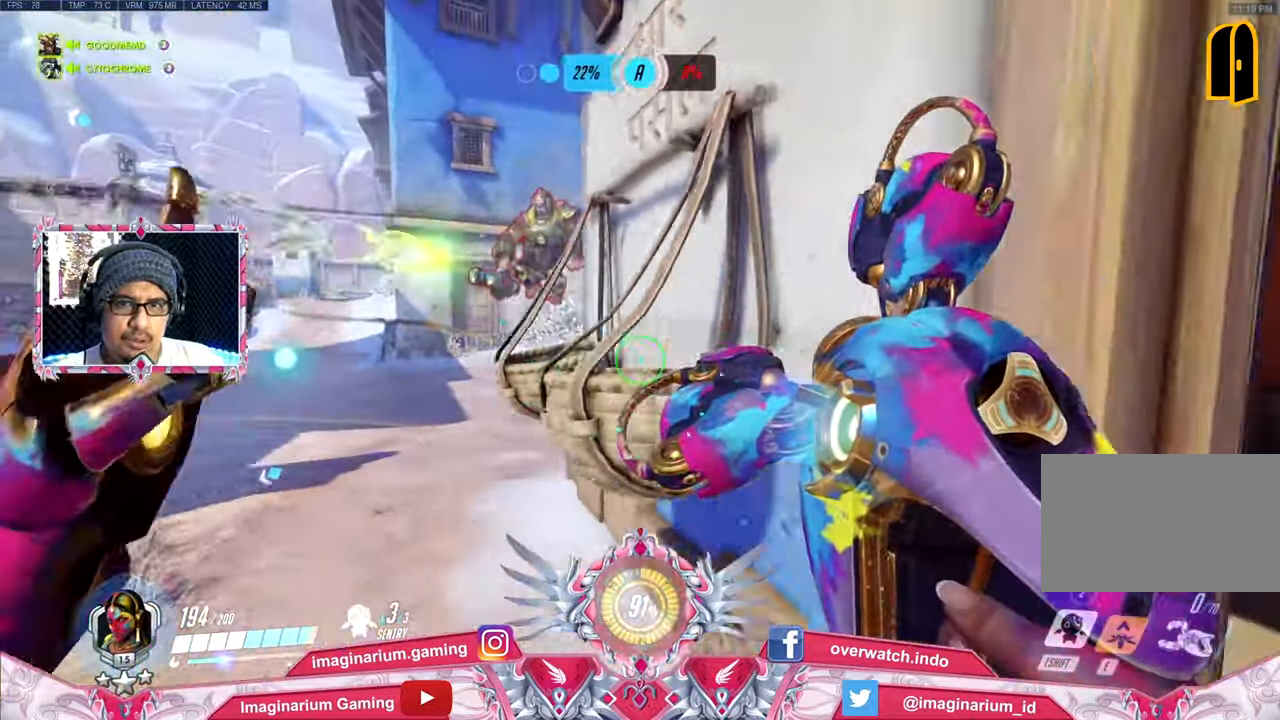
{"keys": ["a", "w"], "mouse": ["left"], "events": [[33, "a", "down"], [83, "d", "up"], [234, "w", "down"]]}
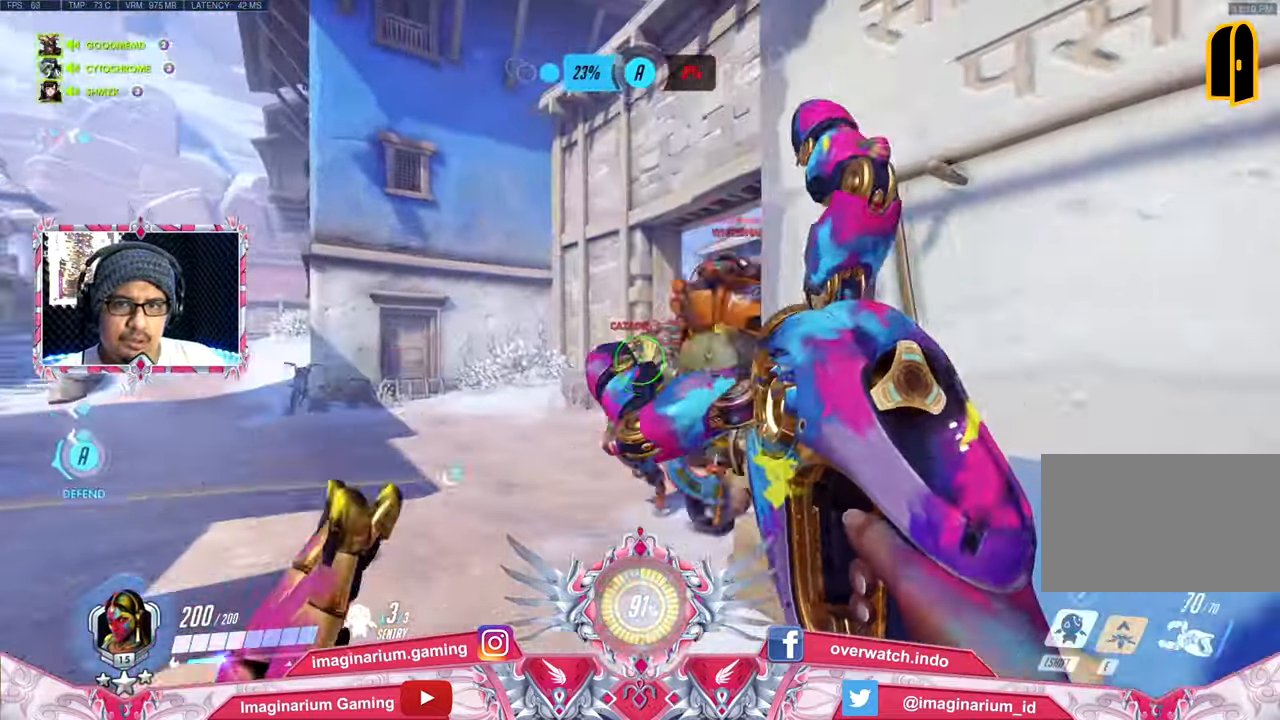
{"keys": ["d", "s"], "mouse": ["left"], "events": [[267, "d", "down"], [267, "w", "up"], [300, "a", "up"], [400, "s", "down"]]}
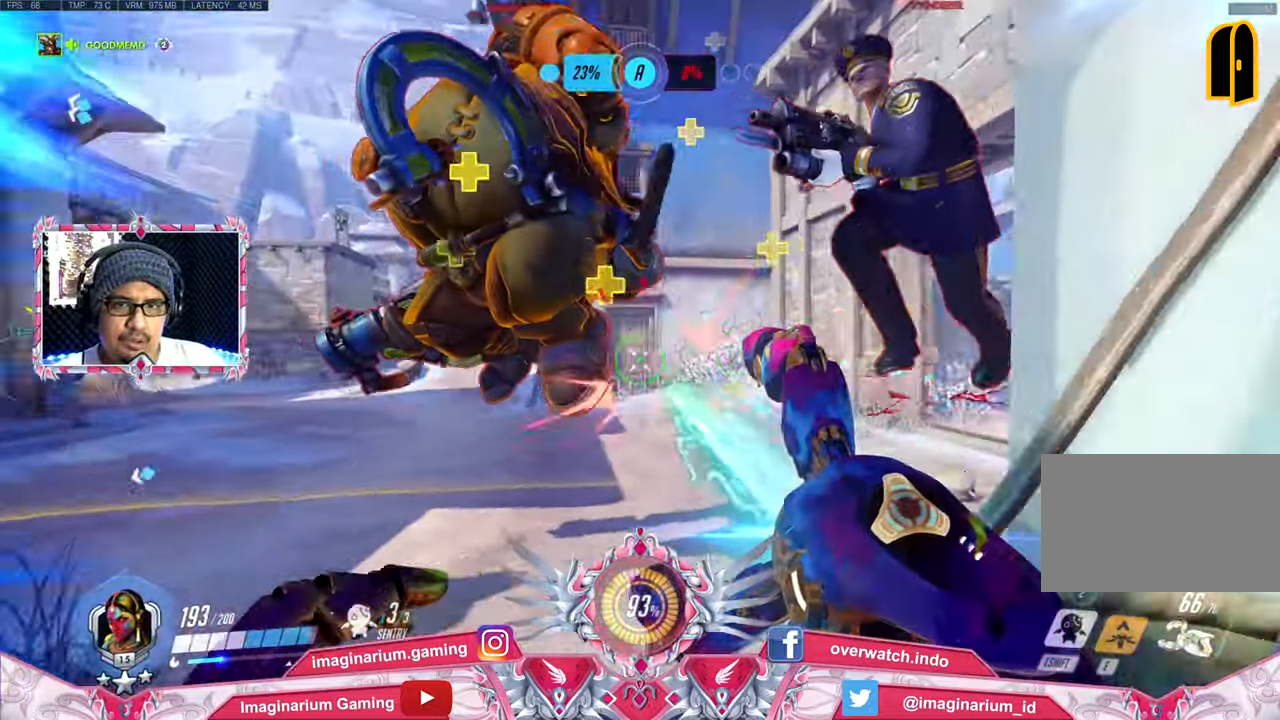
{"keys": ["s"], "mouse": ["left"], "events": [[34, "d", "up"]]}
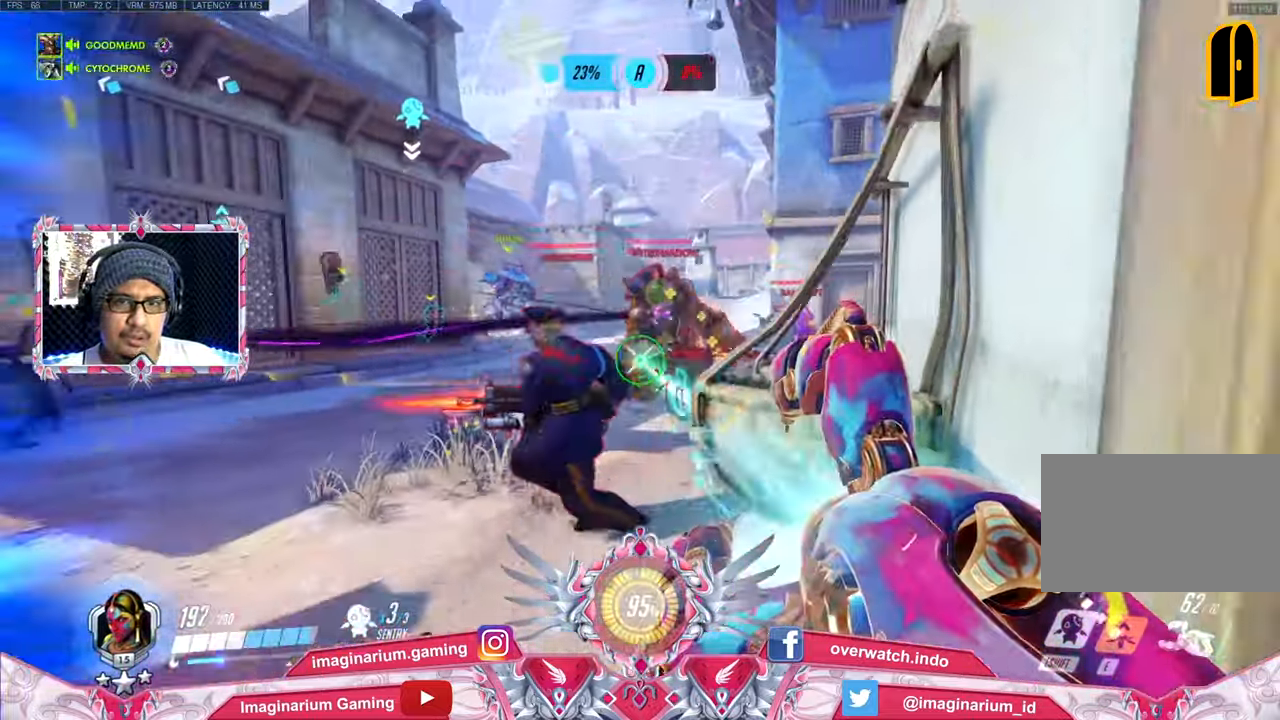
{"keys": ["a", "s"], "mouse": ["left"], "events": [[284, "a", "down"]]}
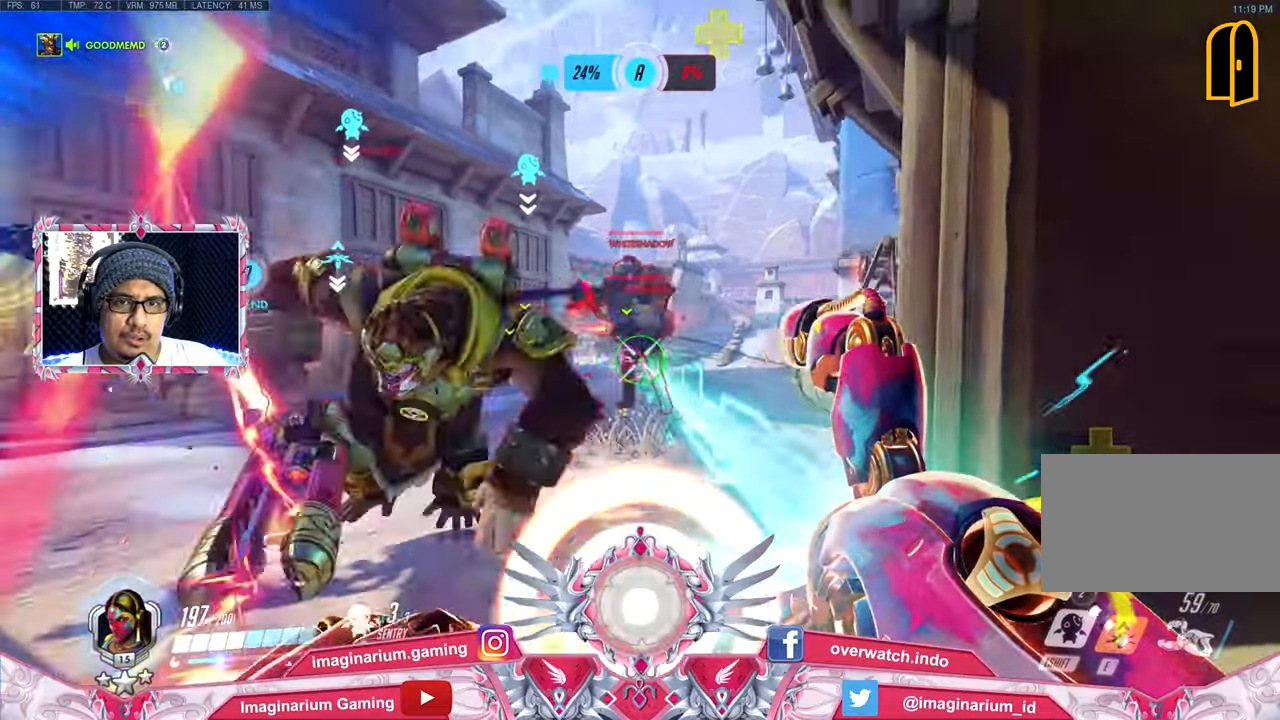
{"keys": ["a"], "mouse": ["left"], "events": [[267, "s", "up"]]}
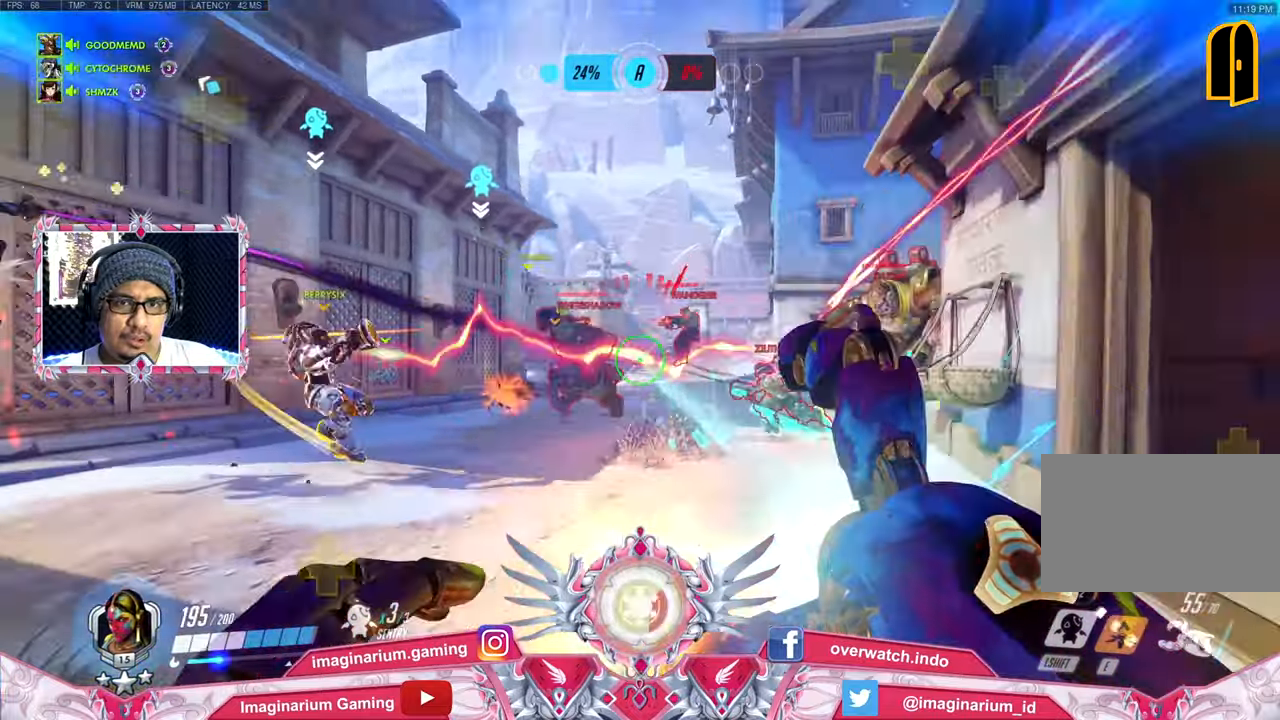
{"keys": ["d", "s"], "mouse": [], "events": [[83, "s", "down"], [284, "a", "up"], [284, "mouse_left", "up"], [367, "d", "down"]]}
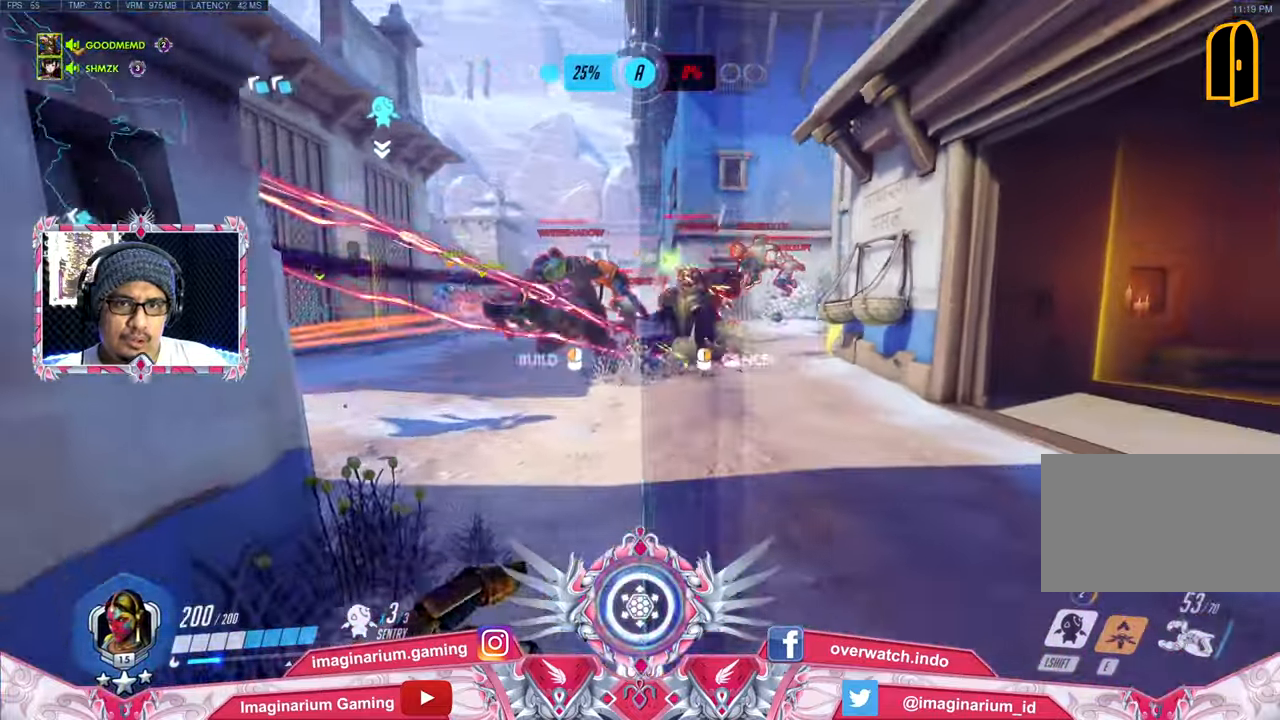
{"keys": ["d"], "mouse": [], "events": [[16, "s", "up"], [100, "mouse_left", "down"], [100, "w", "down"], [150, "a", "down"], [150, "d", "up"], [200, "mouse_left", "up"], [250, "w", "up"], [333, "s", "down"], [383, "a", "up"], [433, "d", "down"], [483, "s", "up"]]}
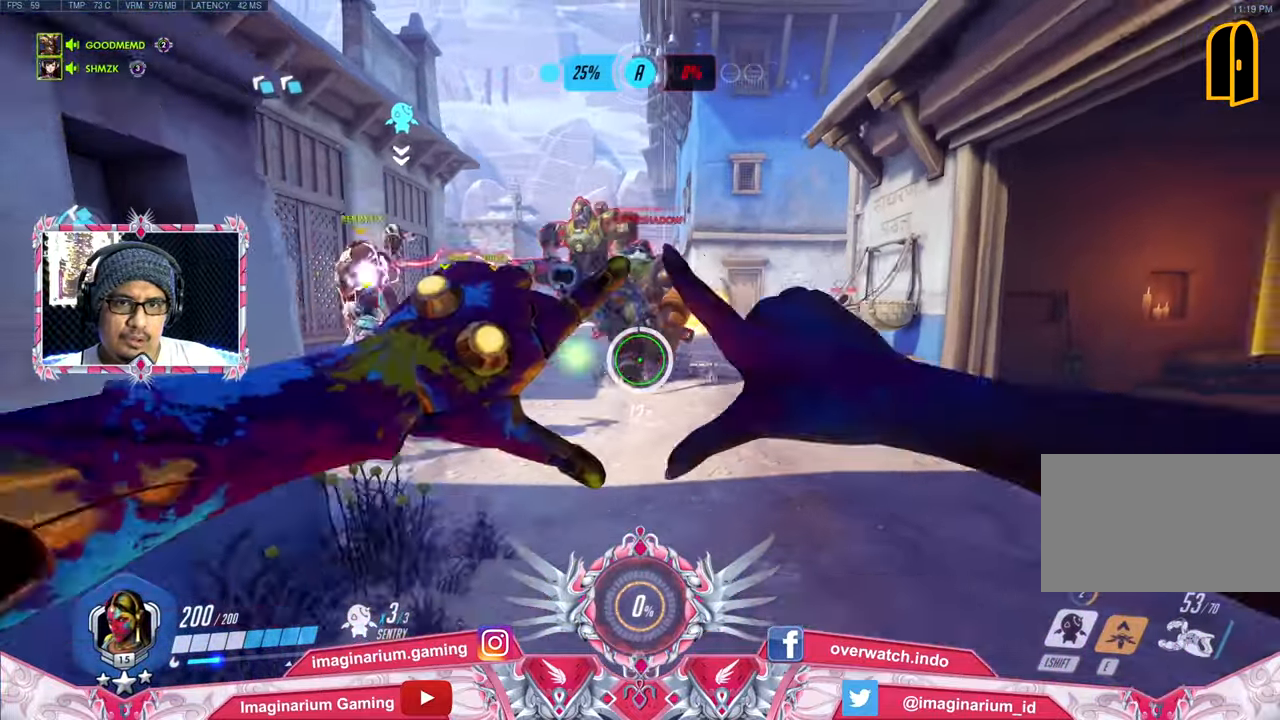
{"keys": ["a", "s"], "mouse": ["left"], "events": [[17, "mouse_left", "down"], [117, "w", "down"], [167, "a", "down"], [167, "d", "up"], [217, "w", "up"], [300, "s", "down"], [400, "a", "up"], [501, "a", "down"]]}
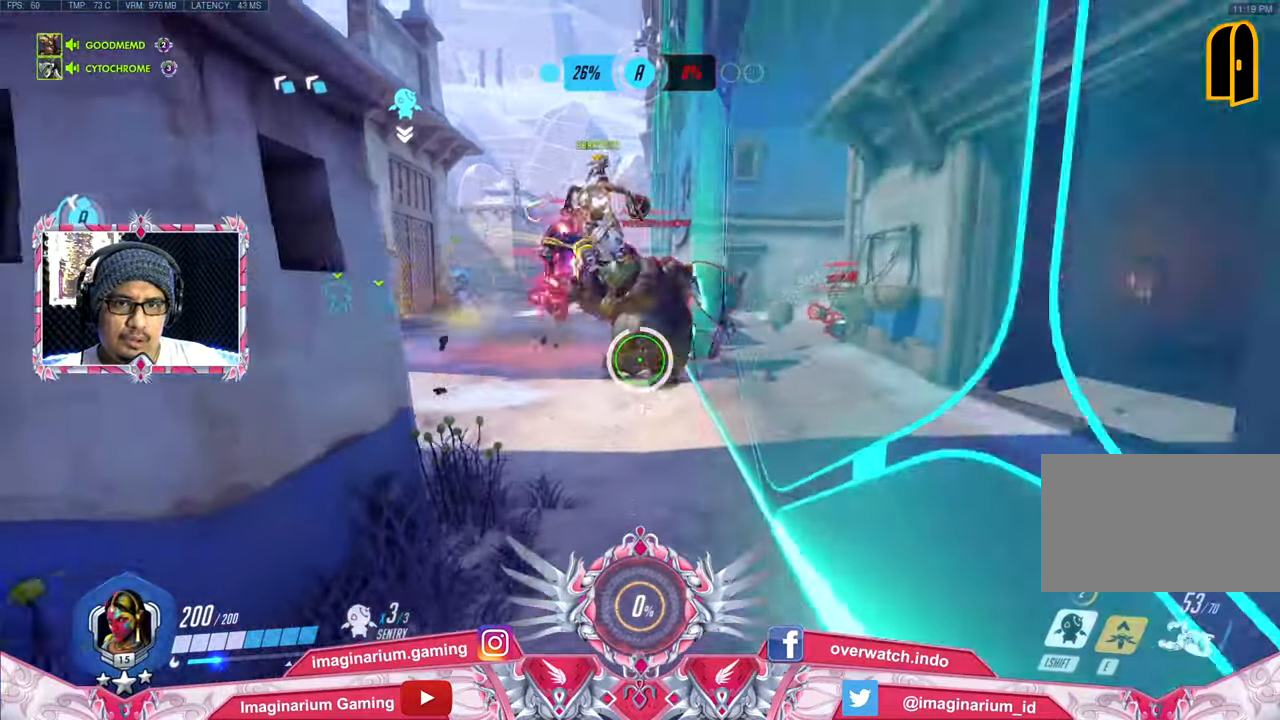
{"keys": ["d"], "mouse": ["left"], "events": [[83, "a", "up"], [133, "d", "down"], [267, "s", "up"]]}
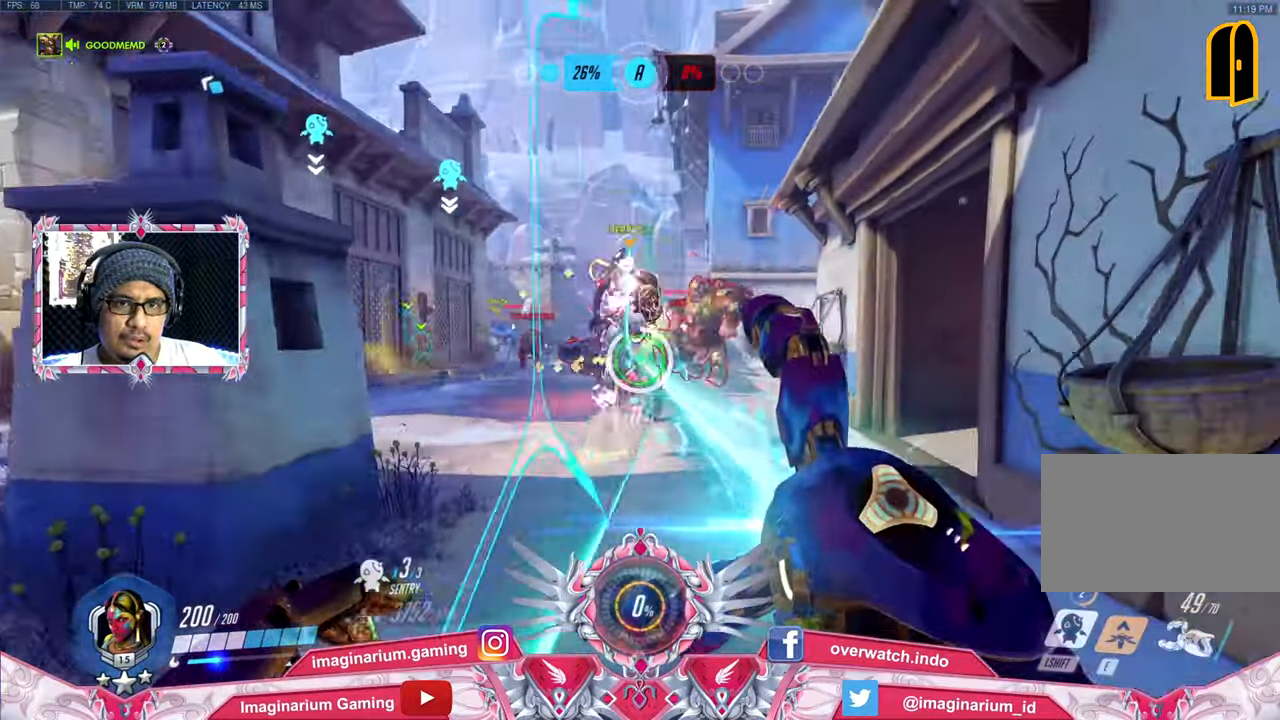
{"keys": ["a"], "mouse": ["left"], "events": [[17, "w", "down"], [50, "a", "down"], [50, "w", "up"], [150, "w", "down"], [200, "d", "up"], [384, "w", "up"]]}
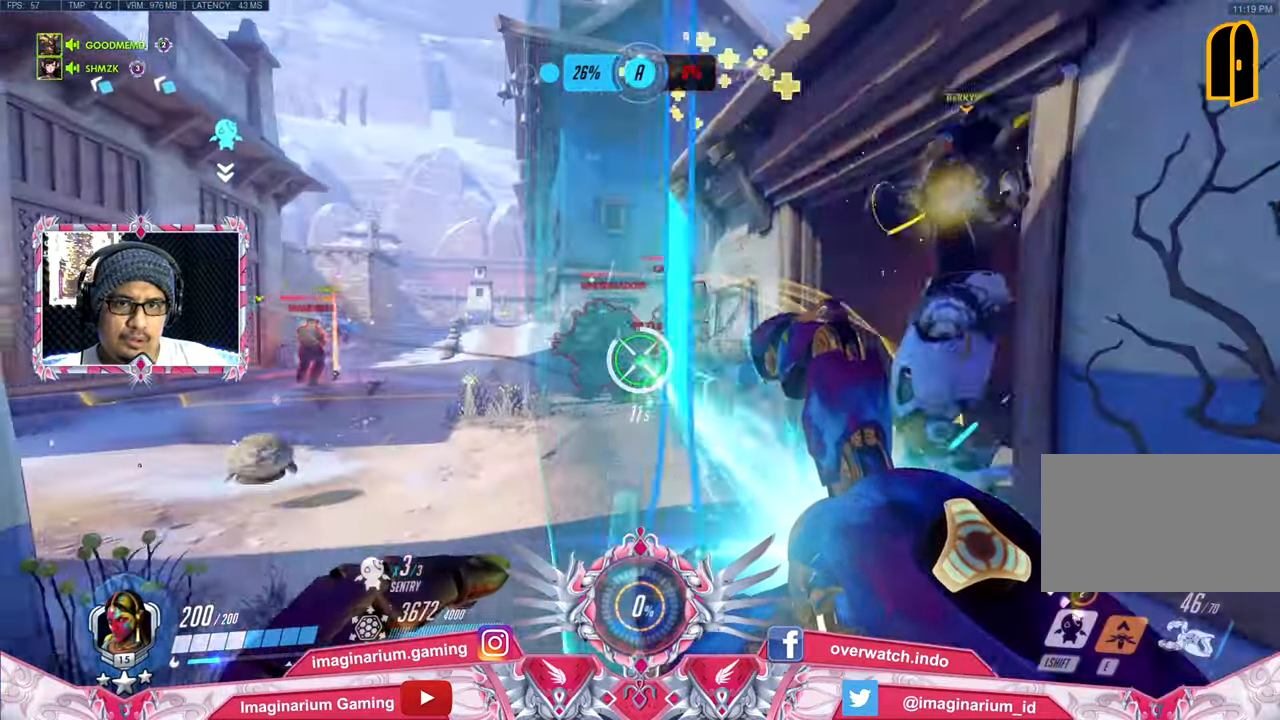
{"keys": ["w"], "mouse": ["left"], "events": [[16, "s", "down"], [66, "d", "down"], [116, "a", "up"], [166, "a", "down"], [216, "d", "up"], [267, "s", "up"], [350, "w", "down"], [400, "a", "up"]]}
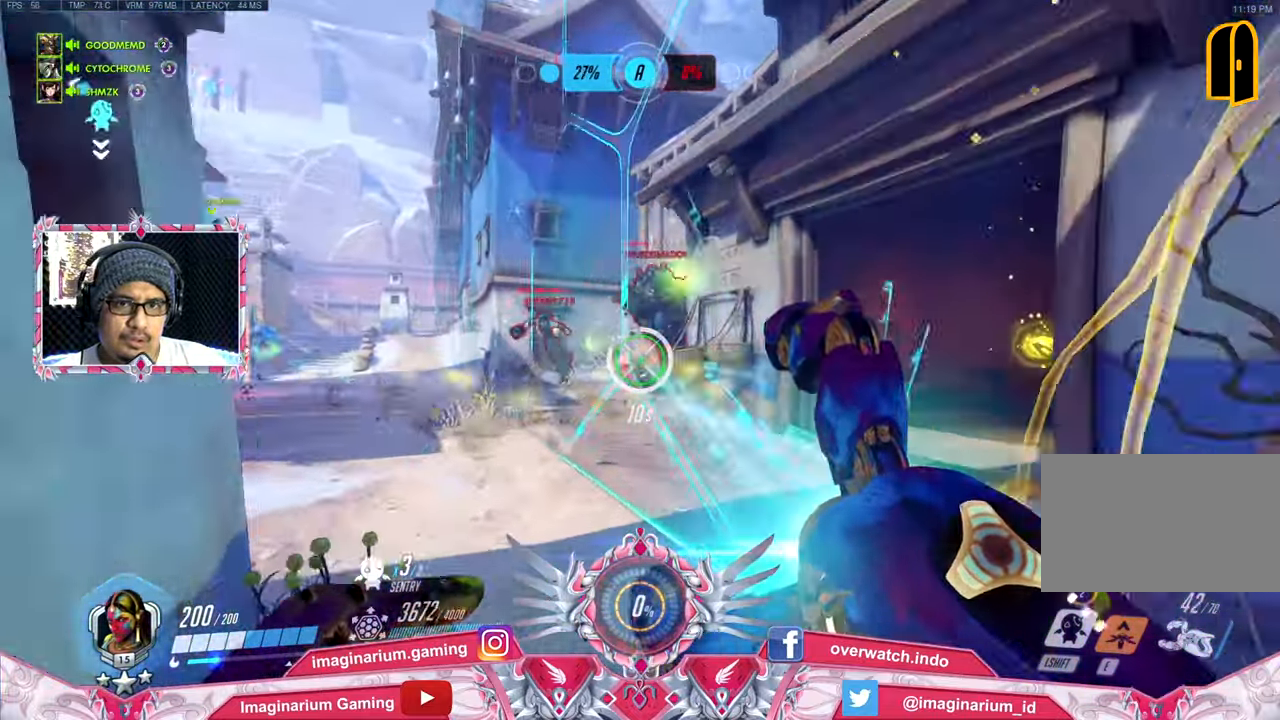
{"keys": ["a", "w"], "mouse": ["left"], "events": [[134, "a", "down"], [234, "a", "up"], [267, "a", "down"]]}
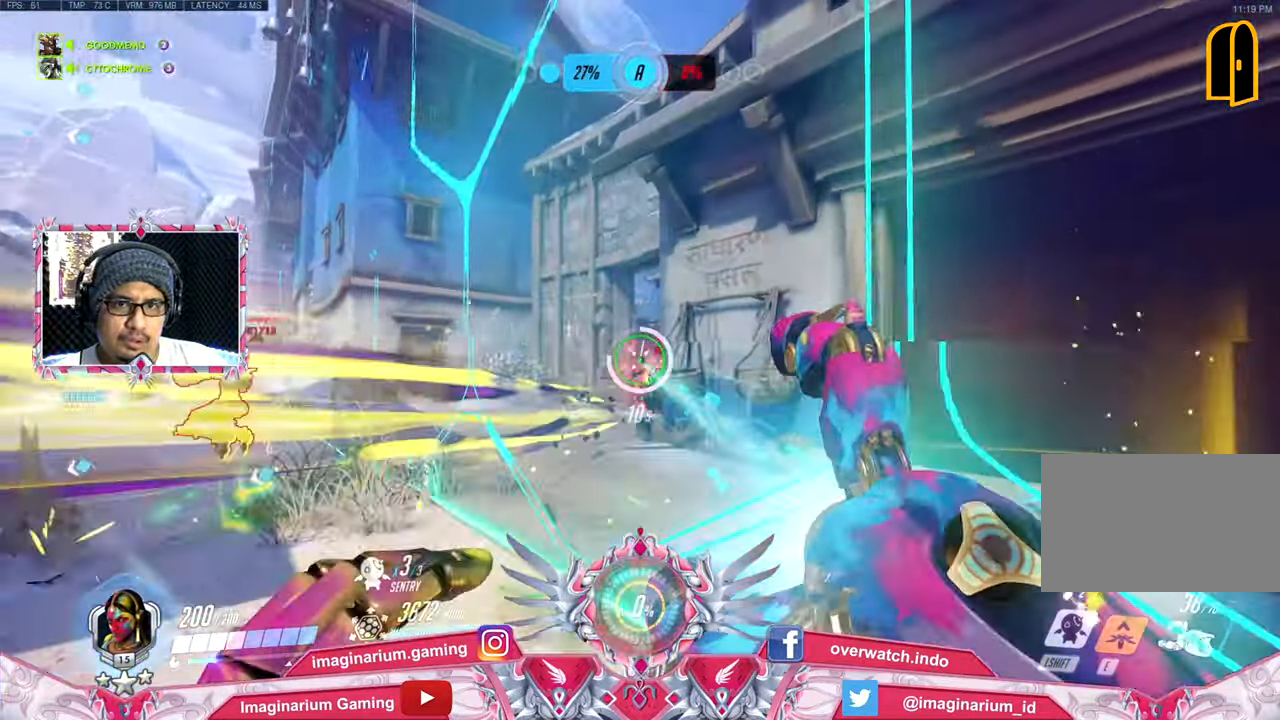
{"keys": ["a", "w"], "mouse": ["left"], "events": [[100, "a", "up"], [200, "d", "down"], [250, "a", "down"], [283, "d", "up"]]}
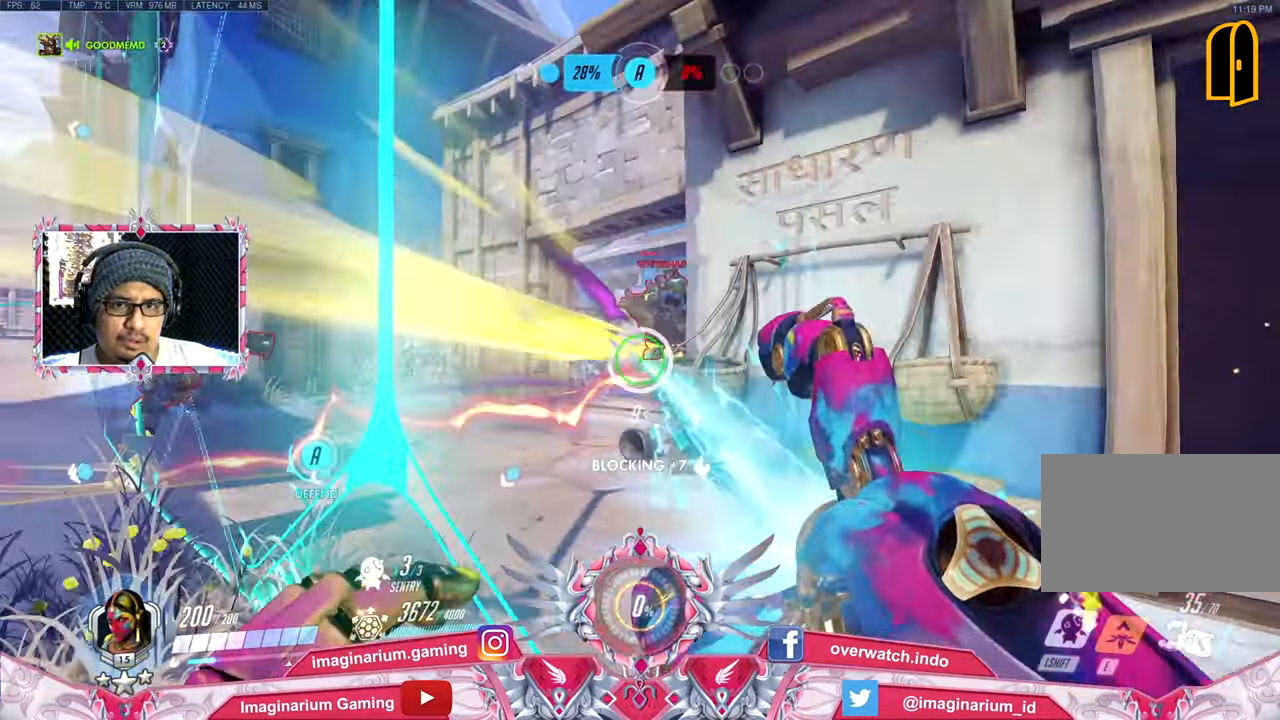
{"keys": ["a", "w"], "mouse": ["left"], "events": []}
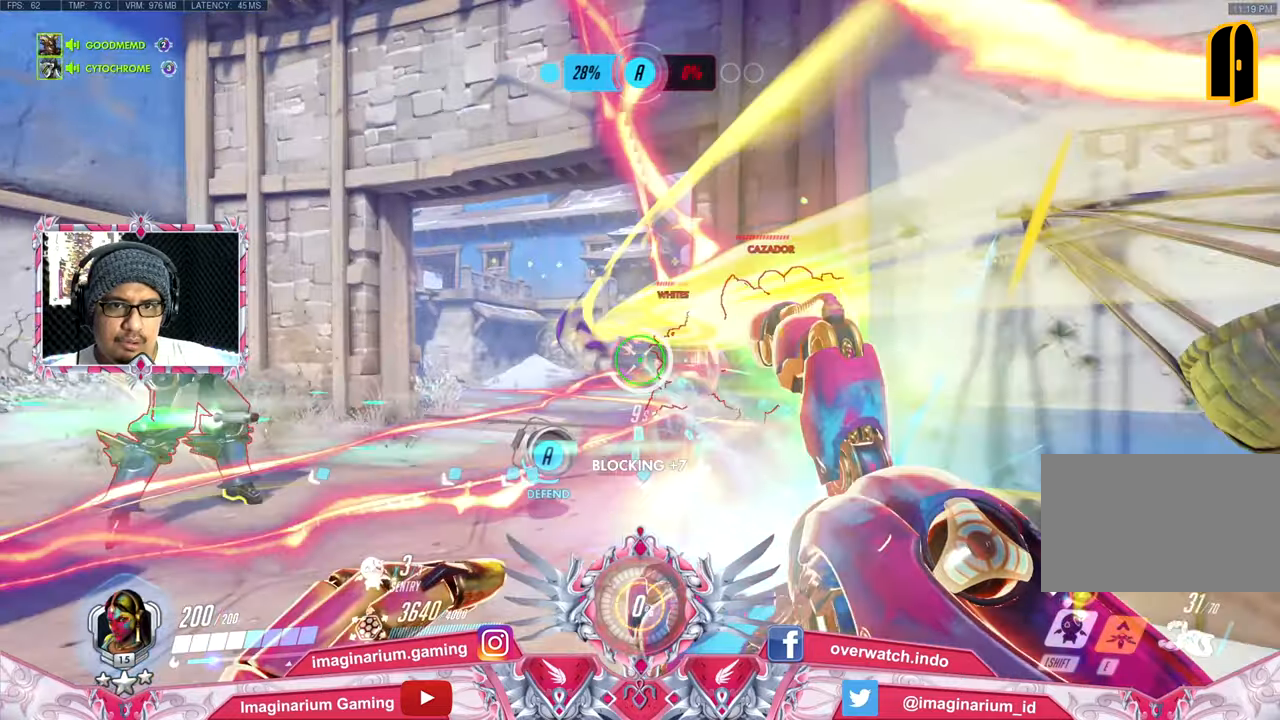
{"keys": ["a"], "mouse": ["left"], "events": [[83, "w", "up"], [200, "w", "down"], [467, "w", "up"]]}
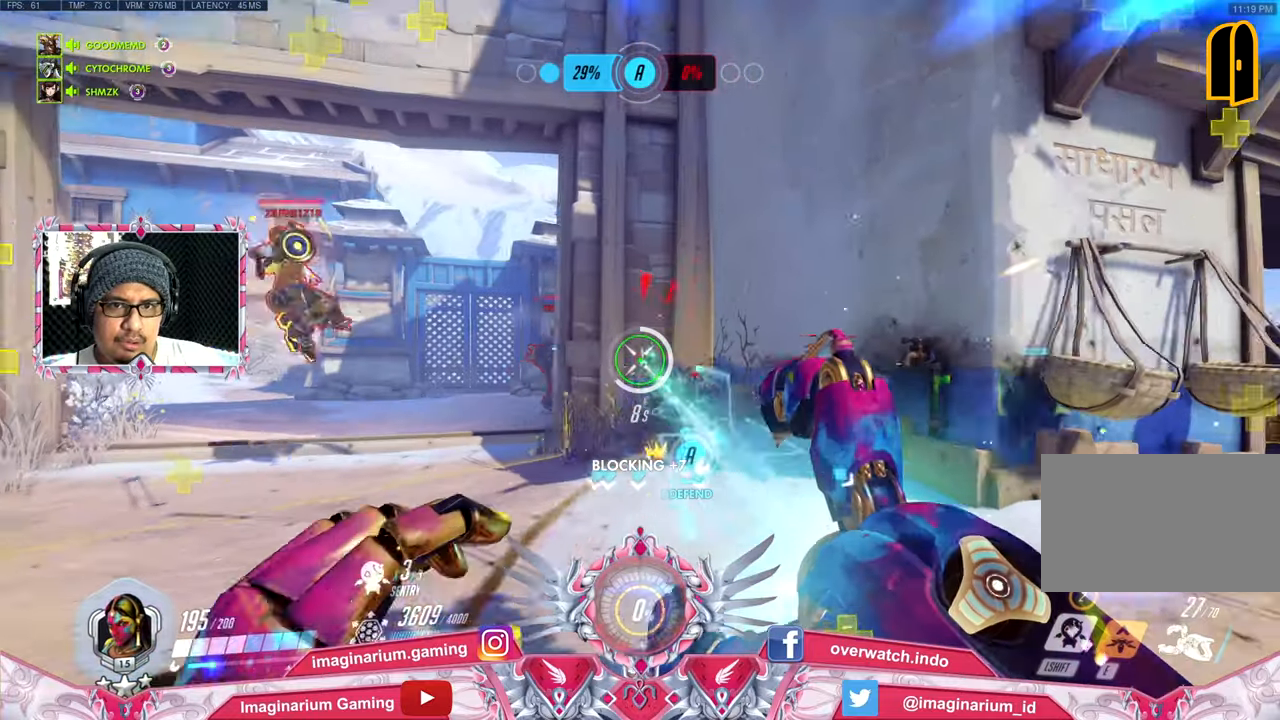
{"keys": ["s"], "mouse": ["left"], "events": [[100, "s", "down"], [234, "s", "up"], [251, "s", "down"], [384, "a", "up"], [434, "d", "down"], [484, "d", "up"]]}
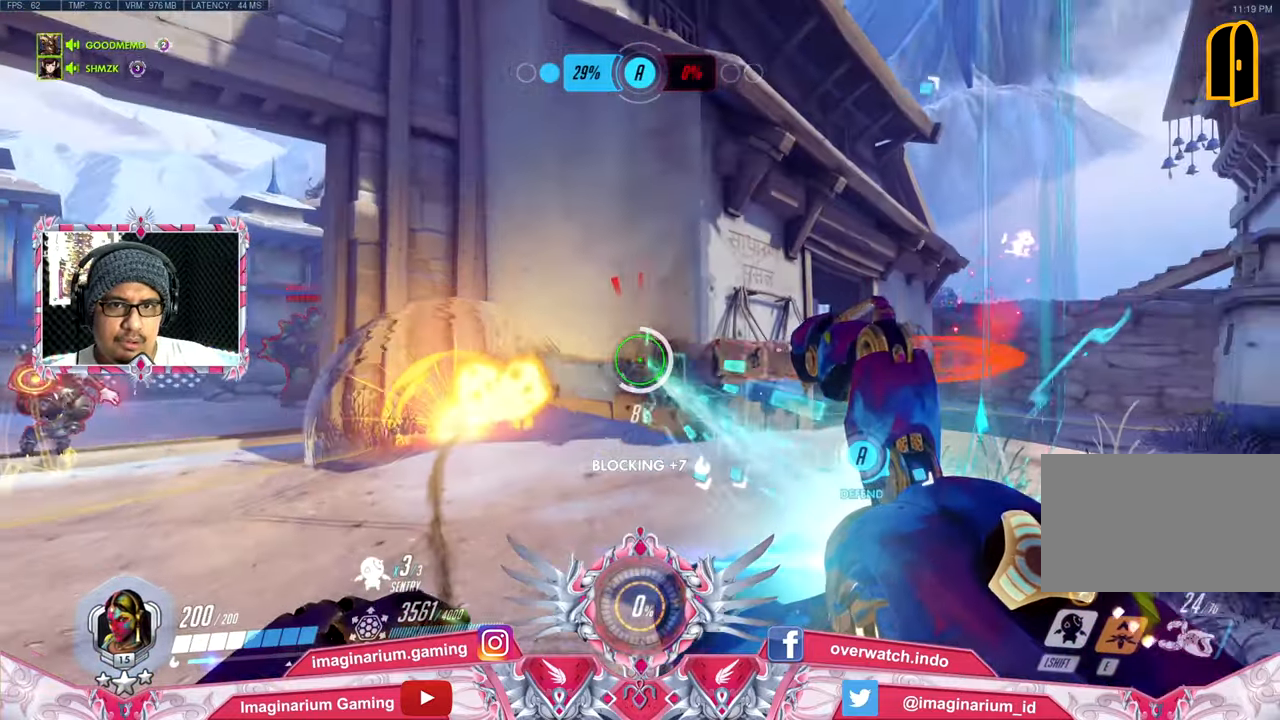
{"keys": ["a", "w"], "mouse": ["left"], "events": [[67, "d", "down"], [117, "a", "down"], [117, "d", "up"], [117, "s", "up"], [217, "d", "down"], [217, "w", "down"], [267, "a", "up"], [267, "d", "up"], [300, "a", "down"]]}